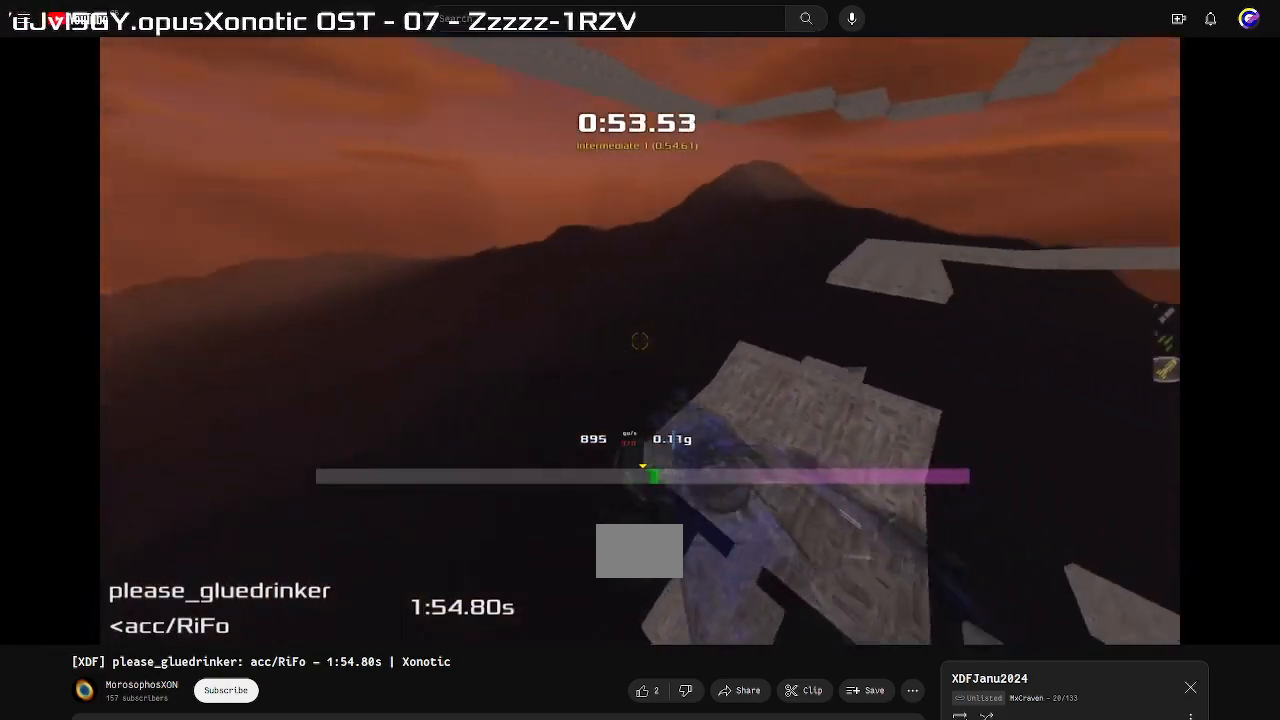
Gameplay with keyboard; each line is a JSON object with the keys held at the frame after it. "events" lists presses ("down") and releases ("up") of "down", "left", "right" and "up" between this image and that frame as [ms after this image, input, new state], when the widget could be followed in between. No other keys are recorded. Mouse input is not recorded. Not read: other_keys.
{"keys": ["up"], "events": [[433, "up", "down"], [467, "right", "up"]]}
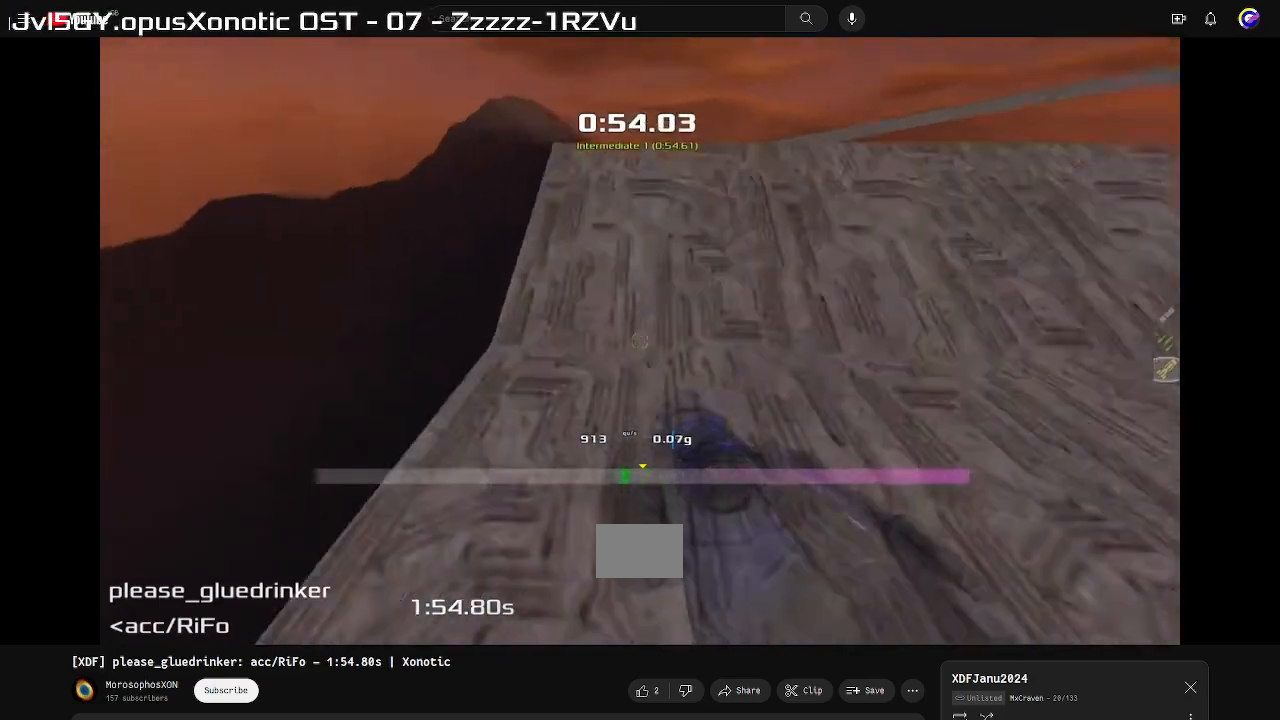
{"keys": ["up"], "events": []}
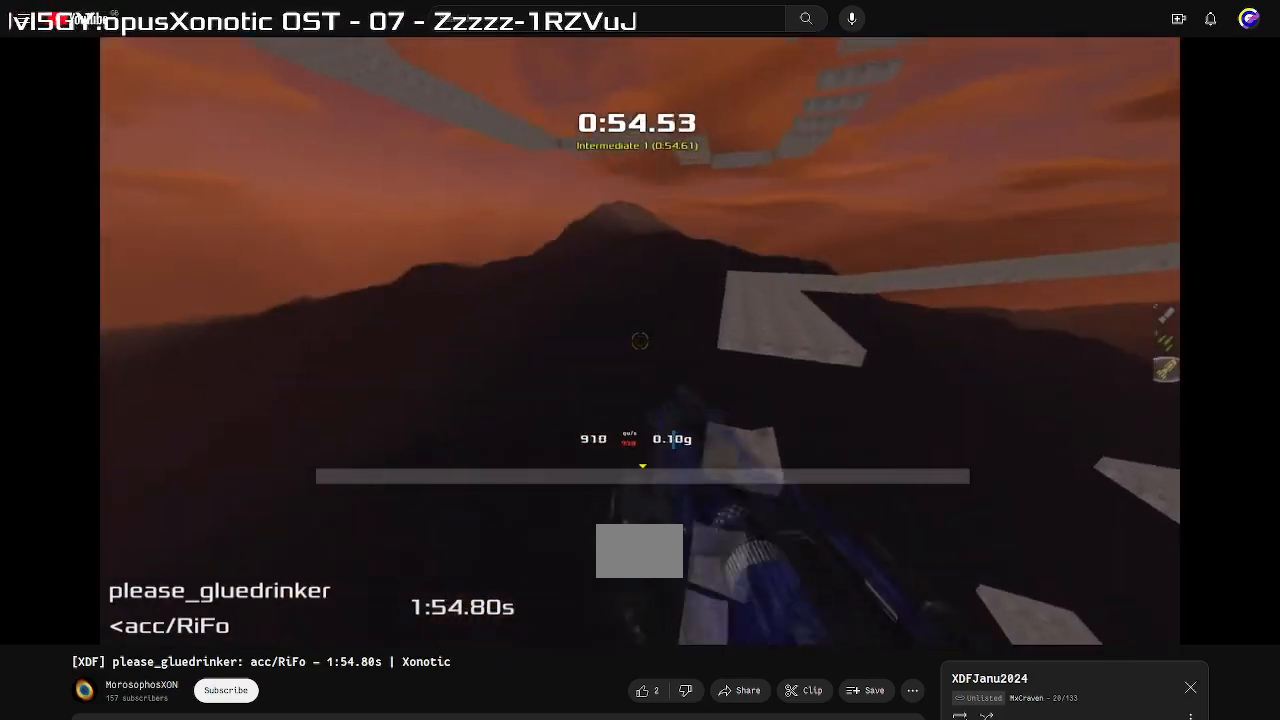
{"keys": ["right", "up"], "events": [[300, "right", "down"]]}
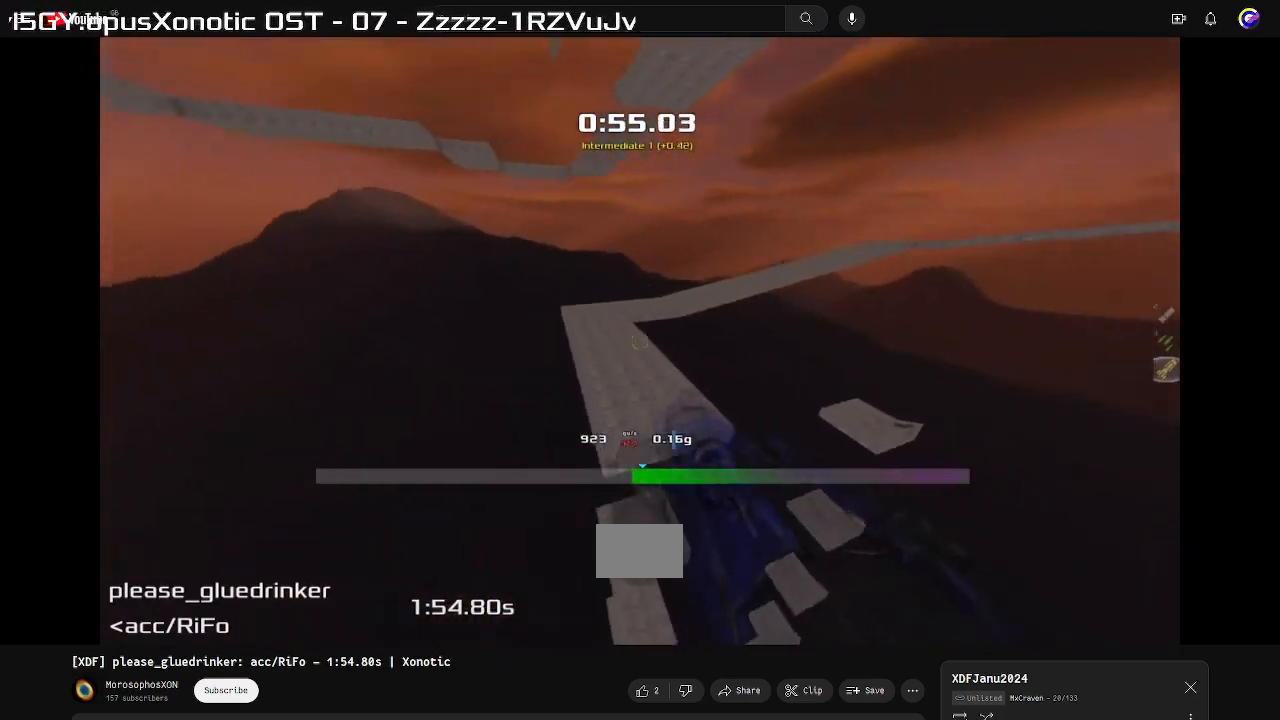
{"keys": ["right", "up"], "events": []}
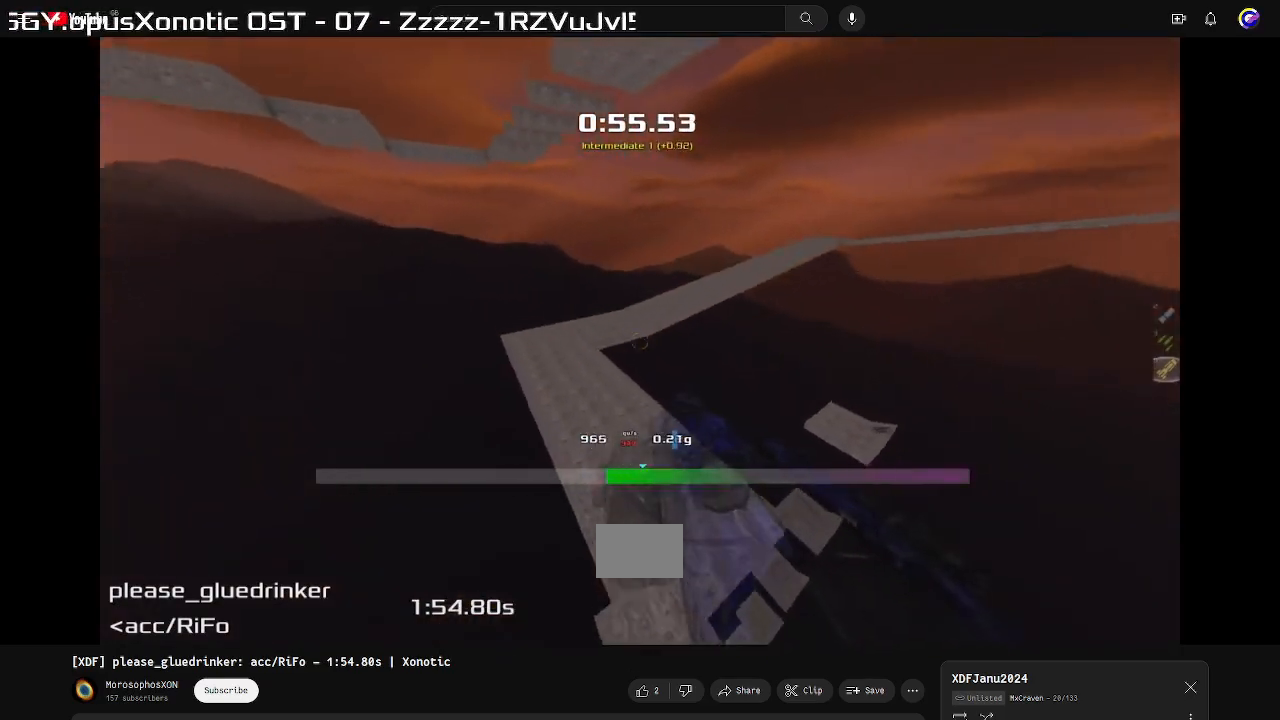
{"keys": ["right", "up"], "events": []}
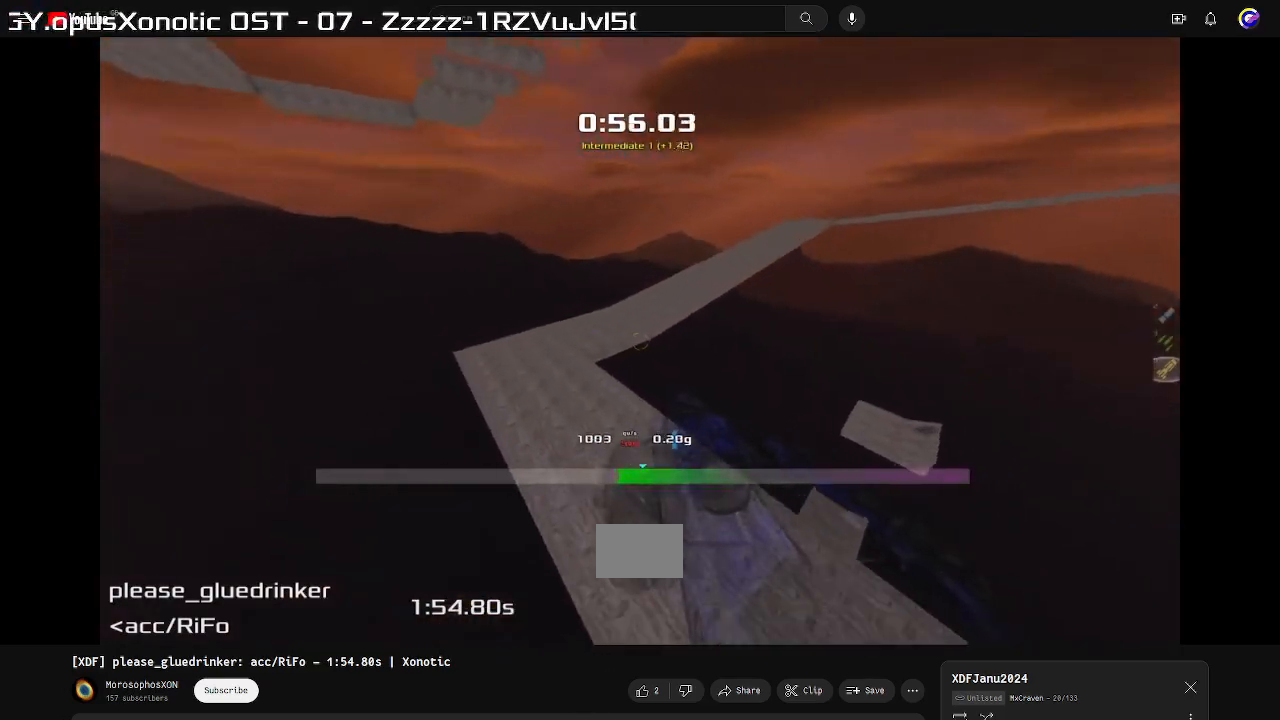
{"keys": ["right", "up"], "events": []}
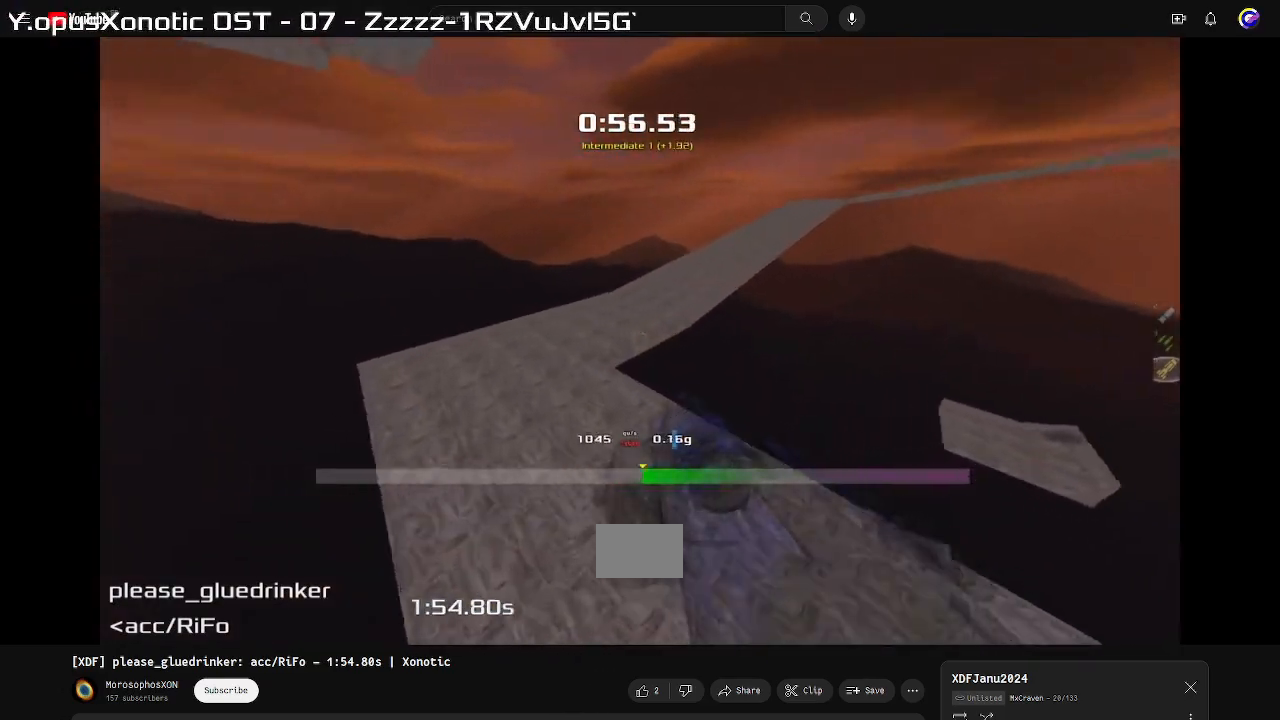
{"keys": ["up"], "events": [[100, "right", "up"], [300, "left", "down"], [433, "left", "up"]]}
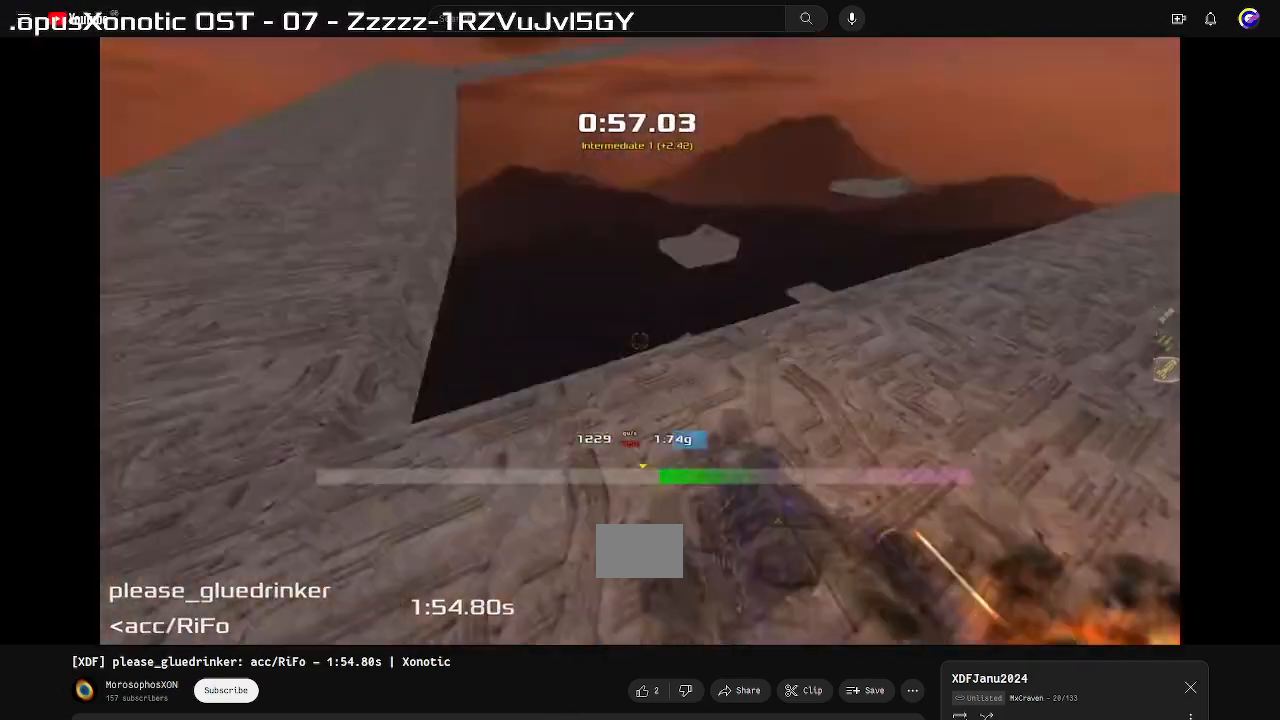
{"keys": ["up"]}
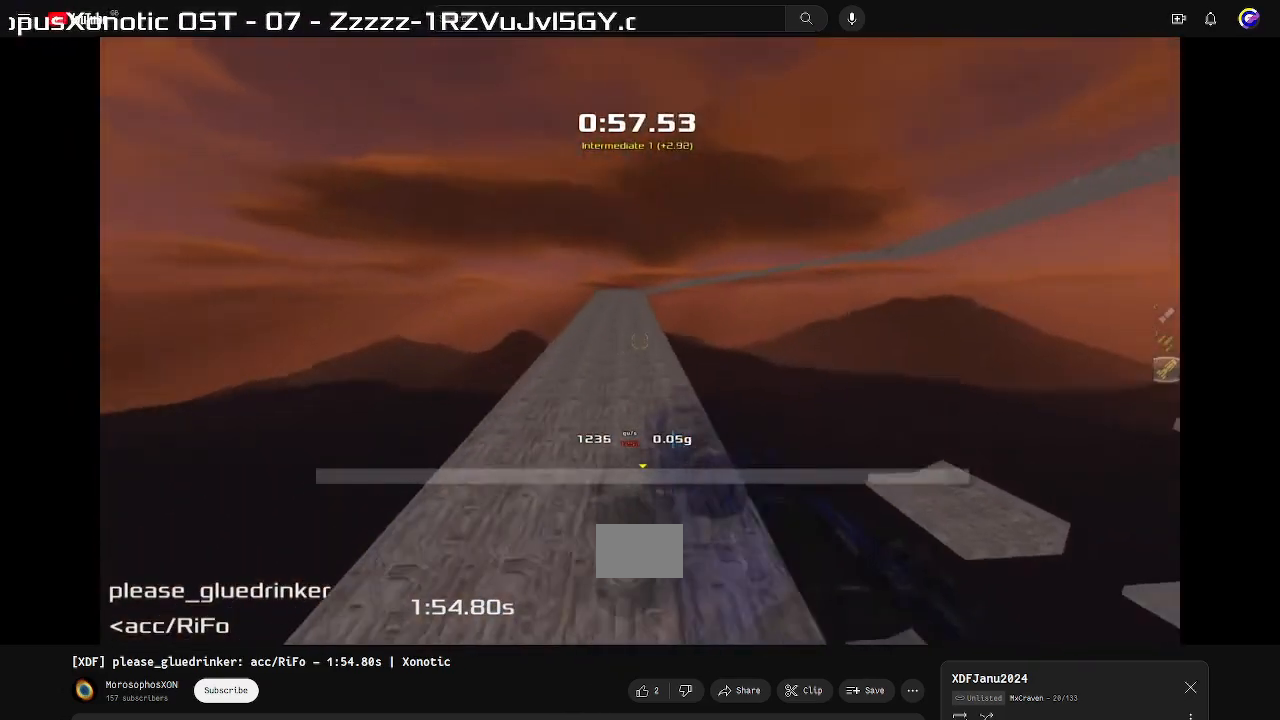
{"keys": ["up"], "events": []}
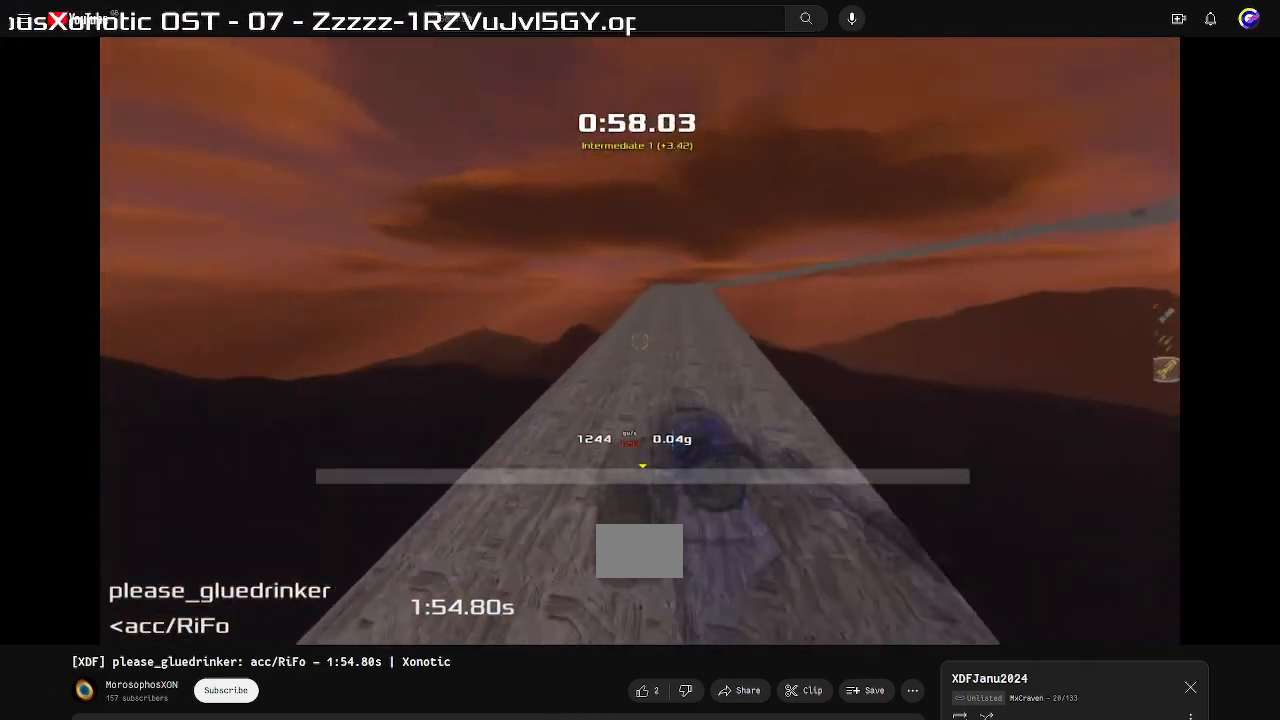
{"keys": ["up"], "events": [[200, "left", "down"], [500, "left", "up"]]}
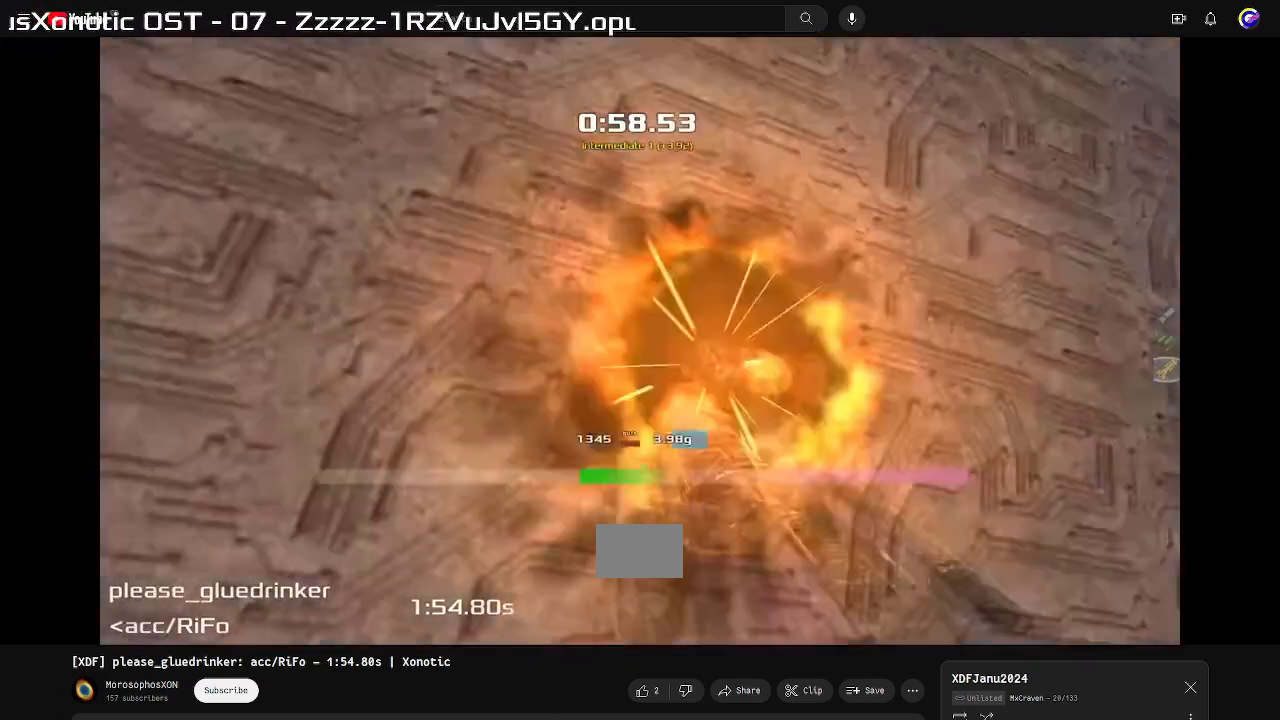
{"keys": ["right"], "events": [[467, "right", "down"], [467, "up", "up"]]}
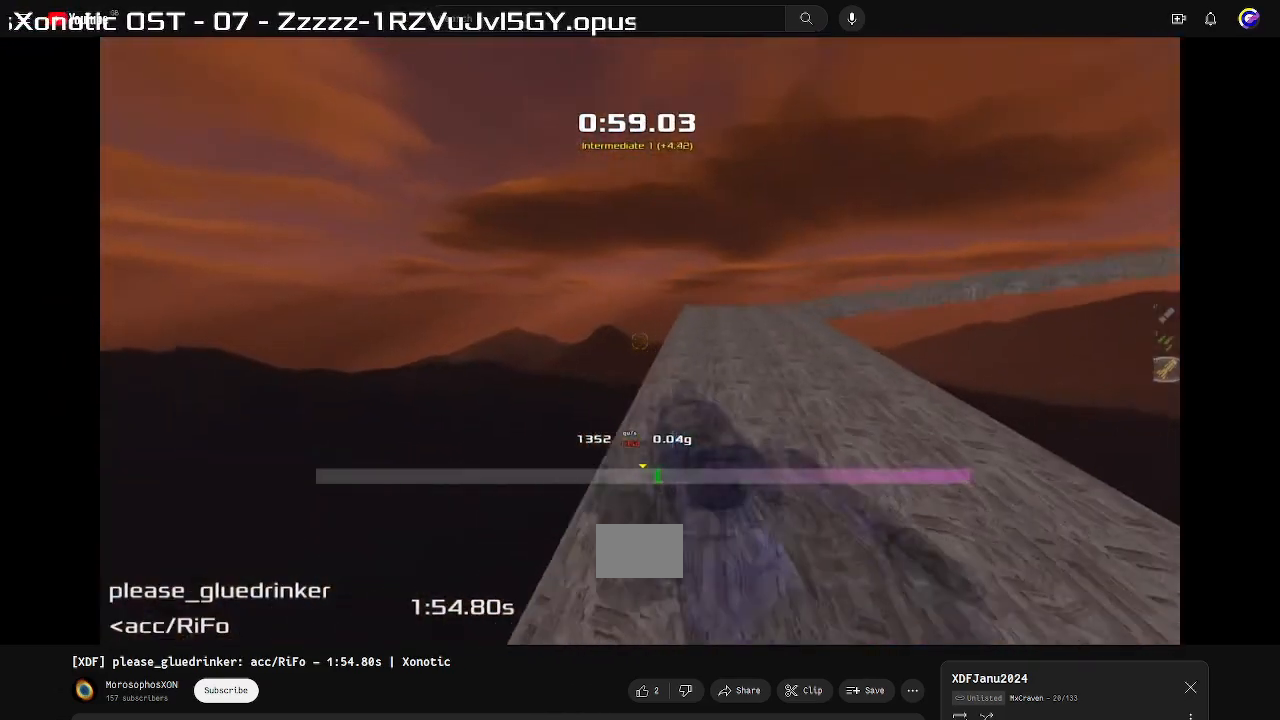
{"keys": ["right"], "events": []}
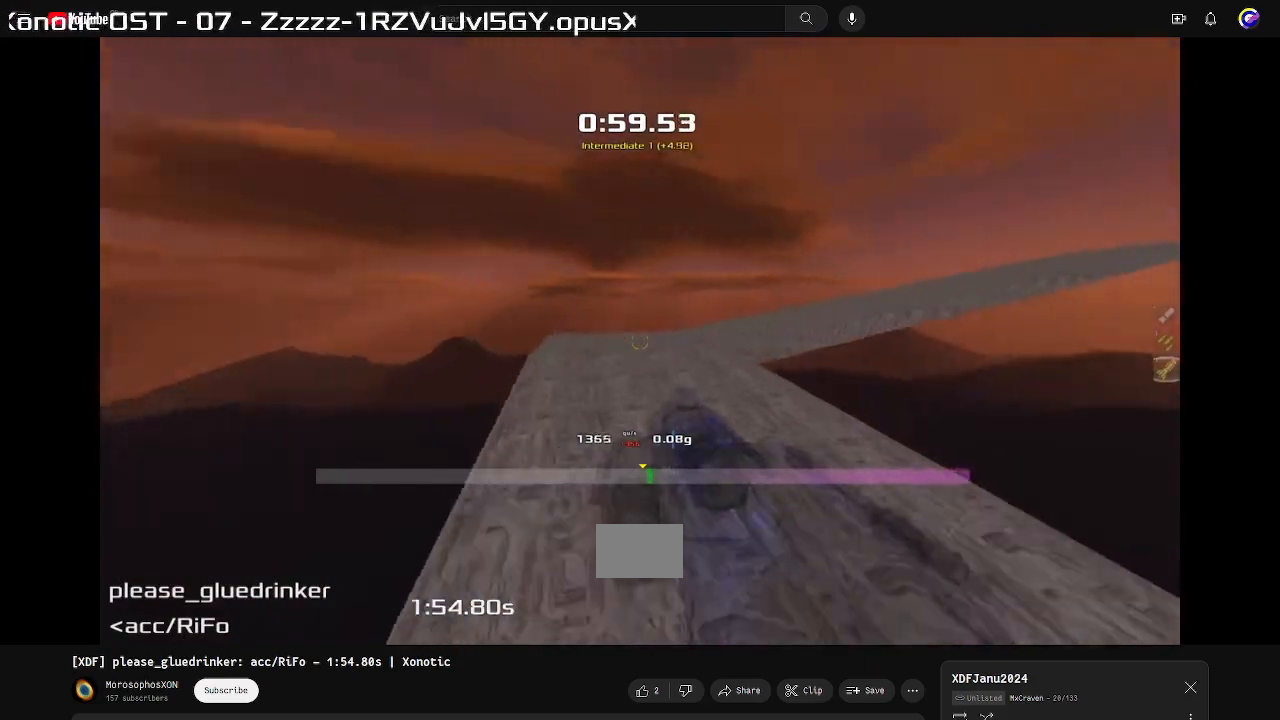
{"keys": ["right"], "events": []}
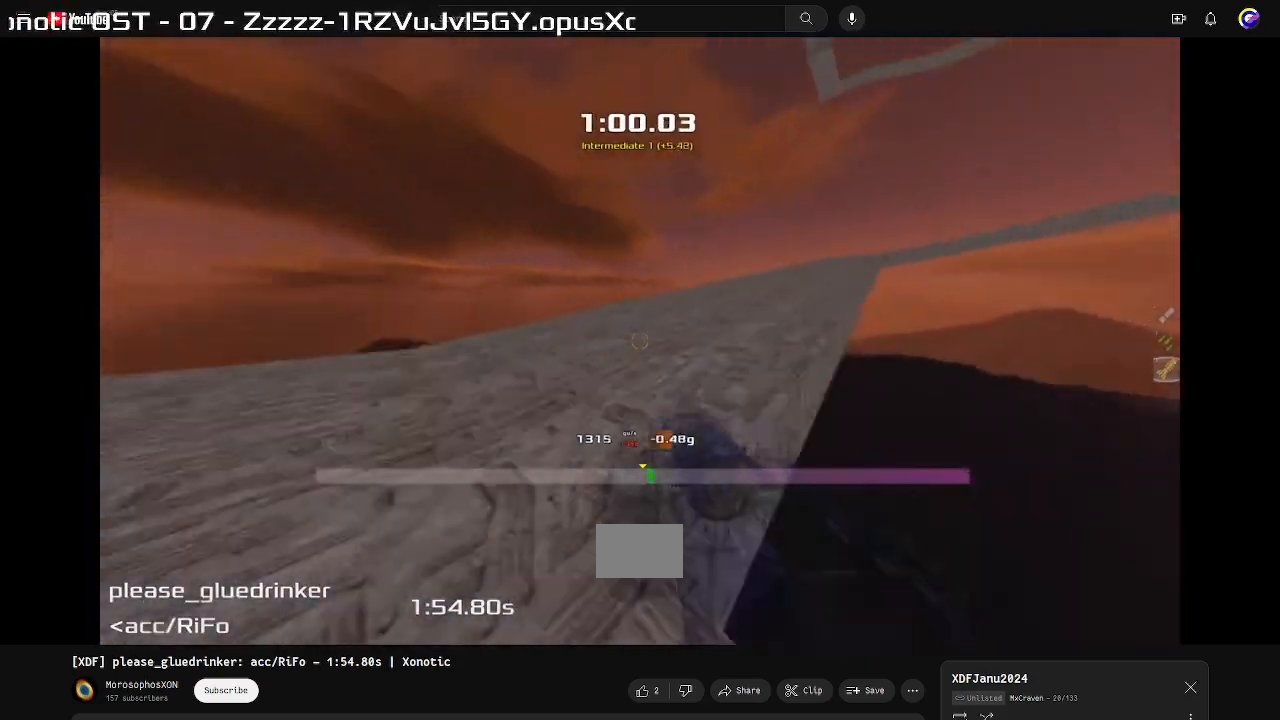
{"keys": ["right"], "events": []}
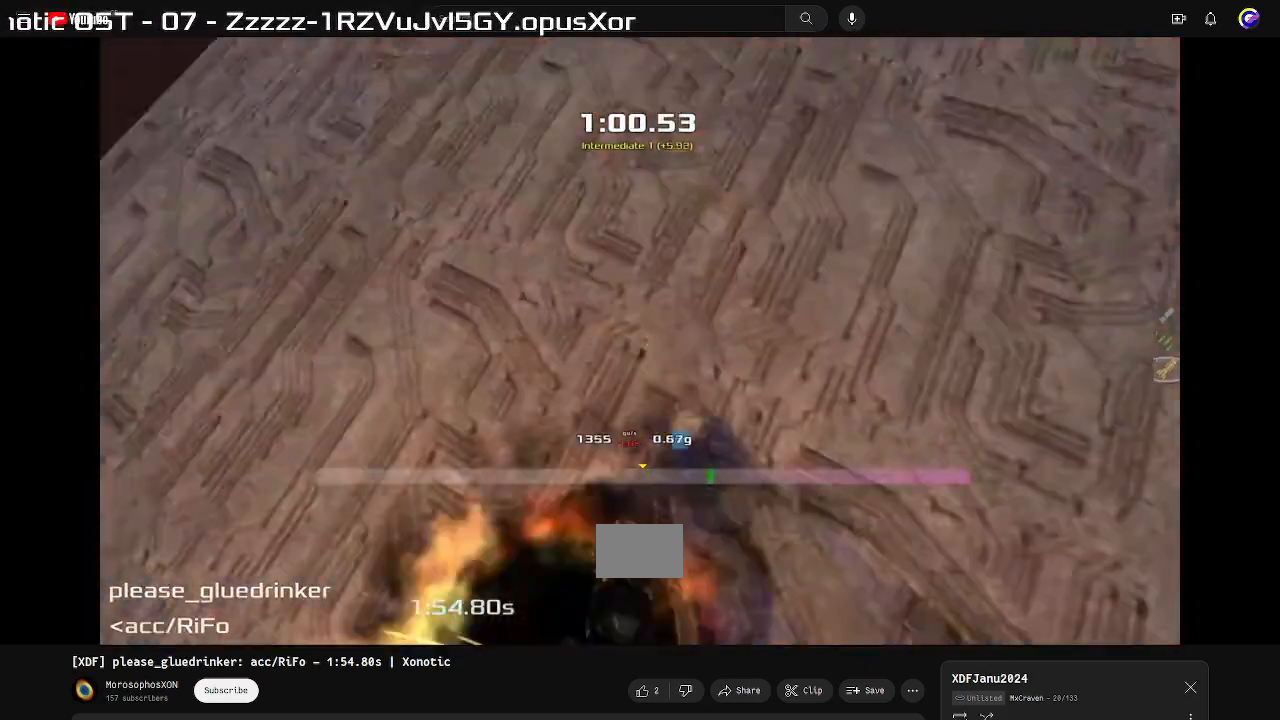
{"keys": ["right"], "events": []}
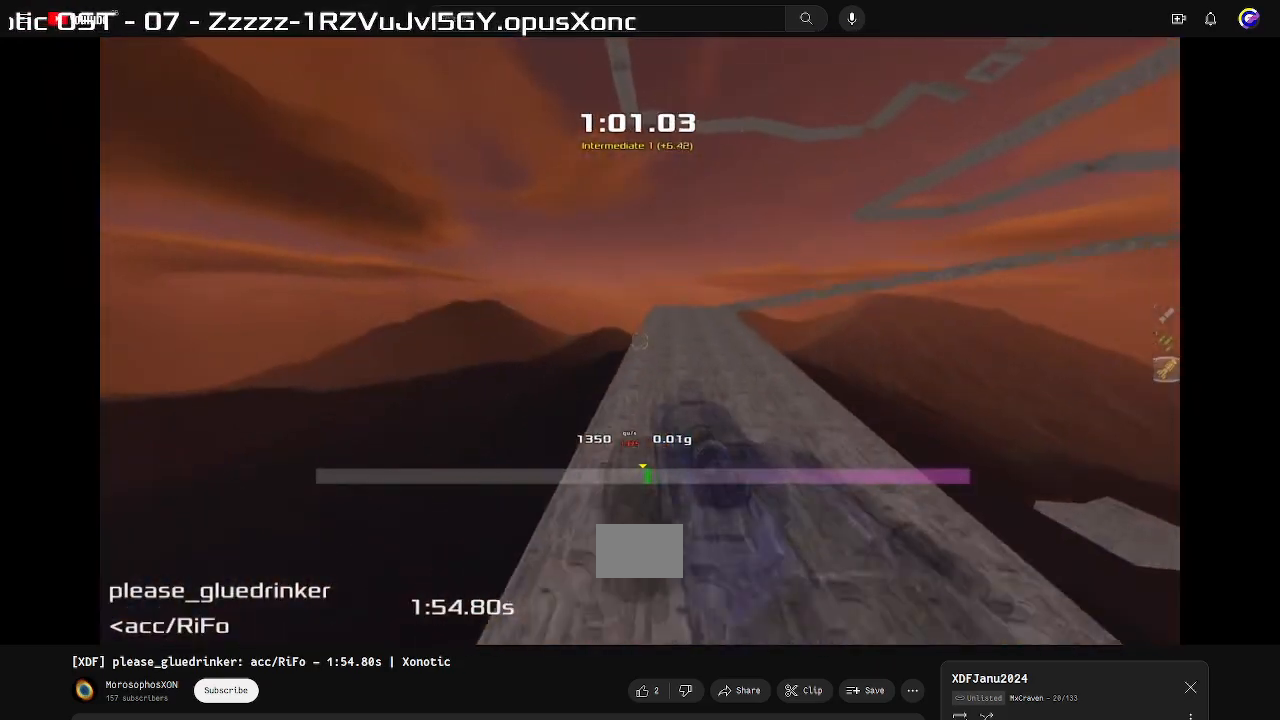
{"keys": ["right"], "events": []}
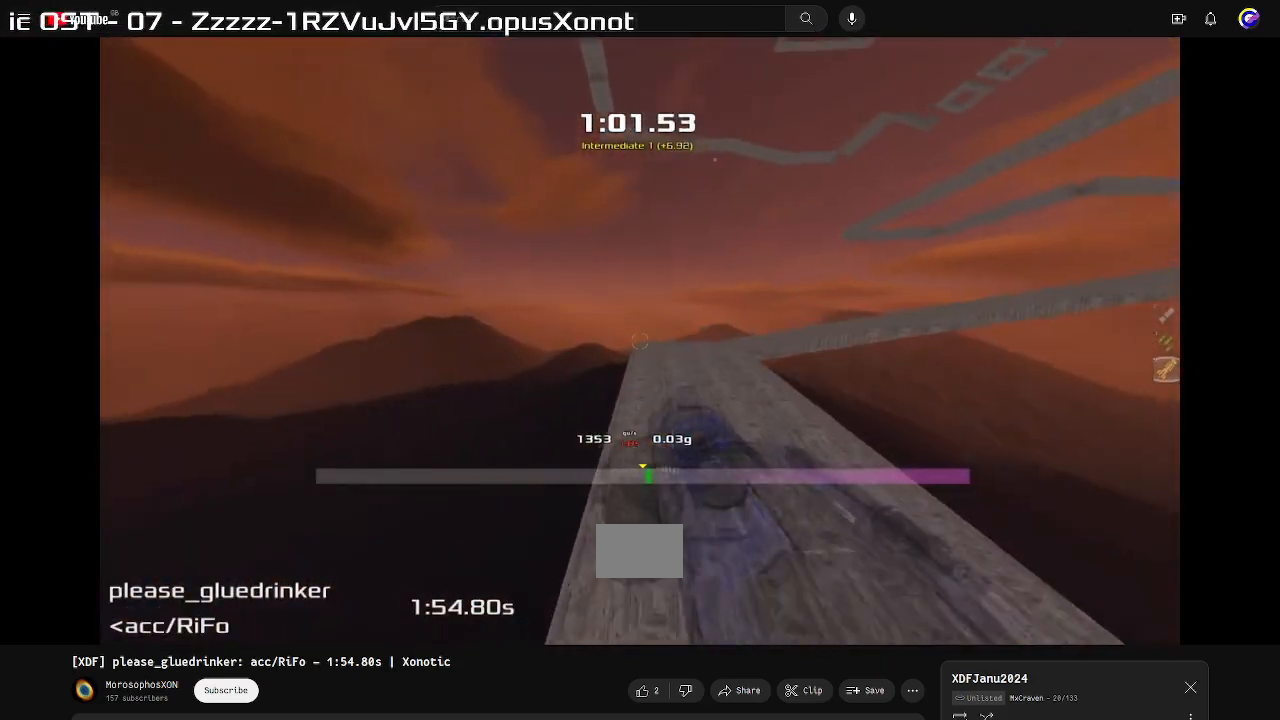
{"keys": ["right"], "events": []}
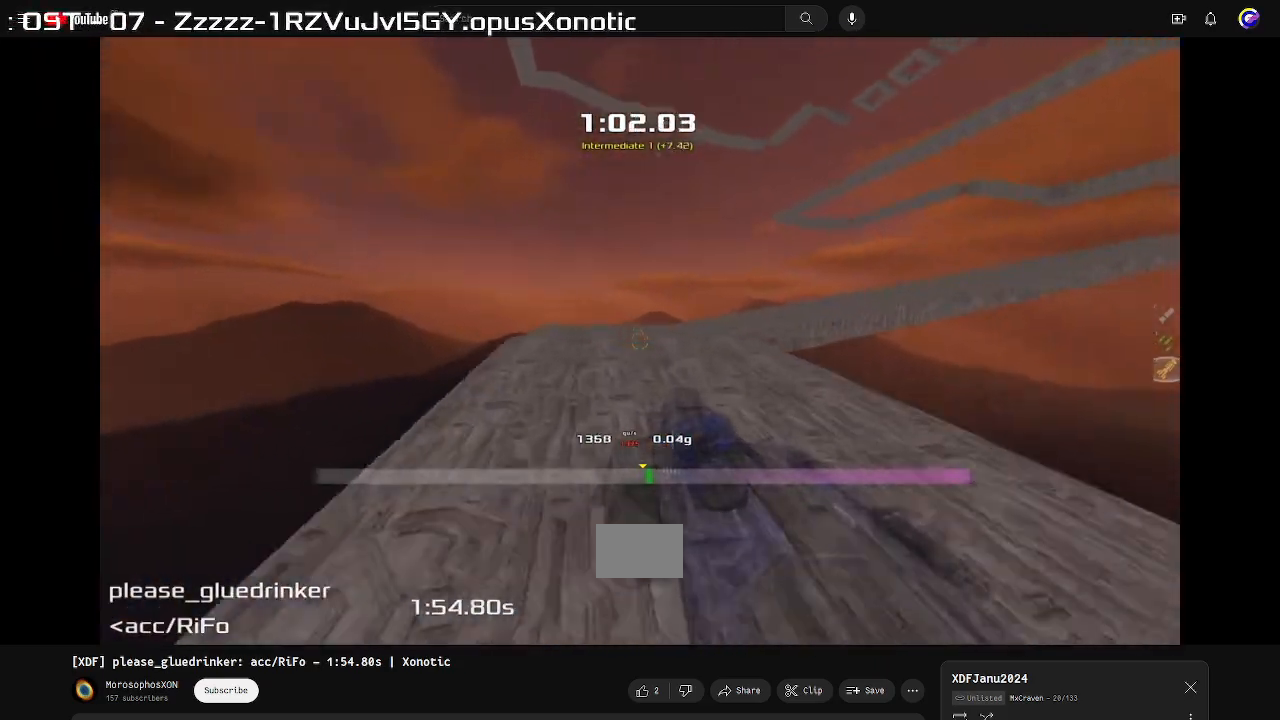
{"keys": ["right"], "events": []}
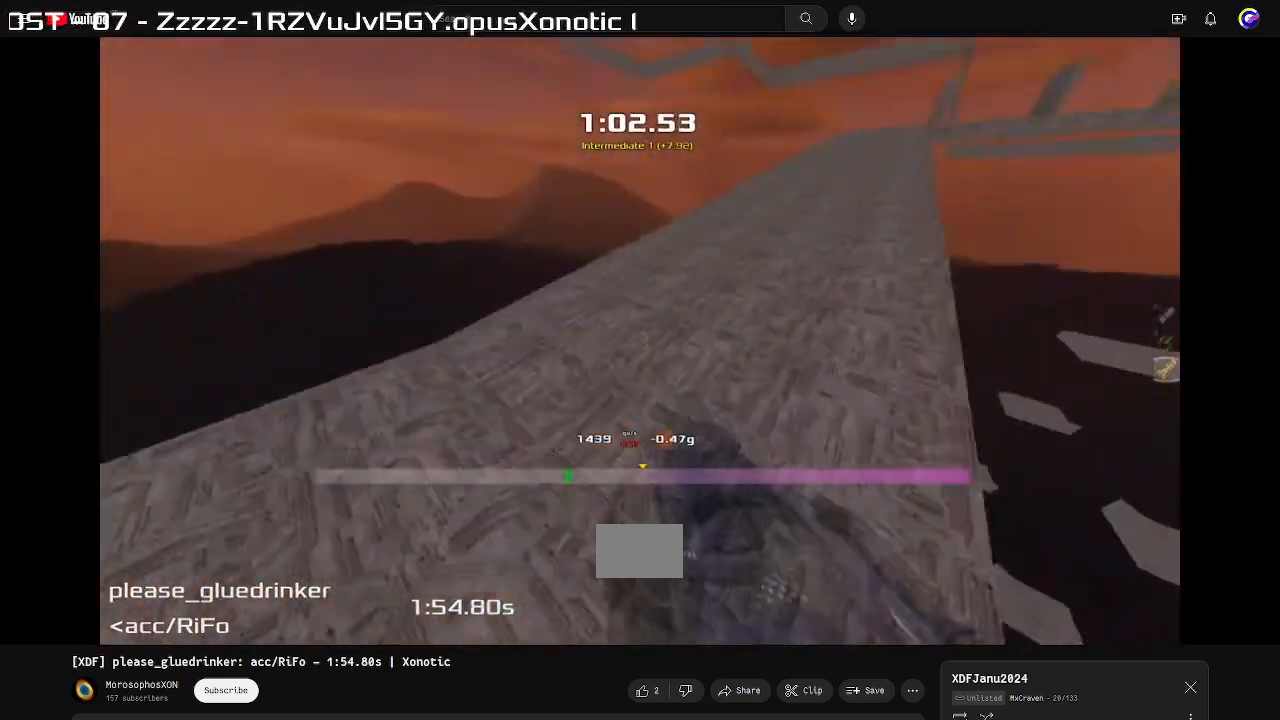
{"keys": ["right"], "events": []}
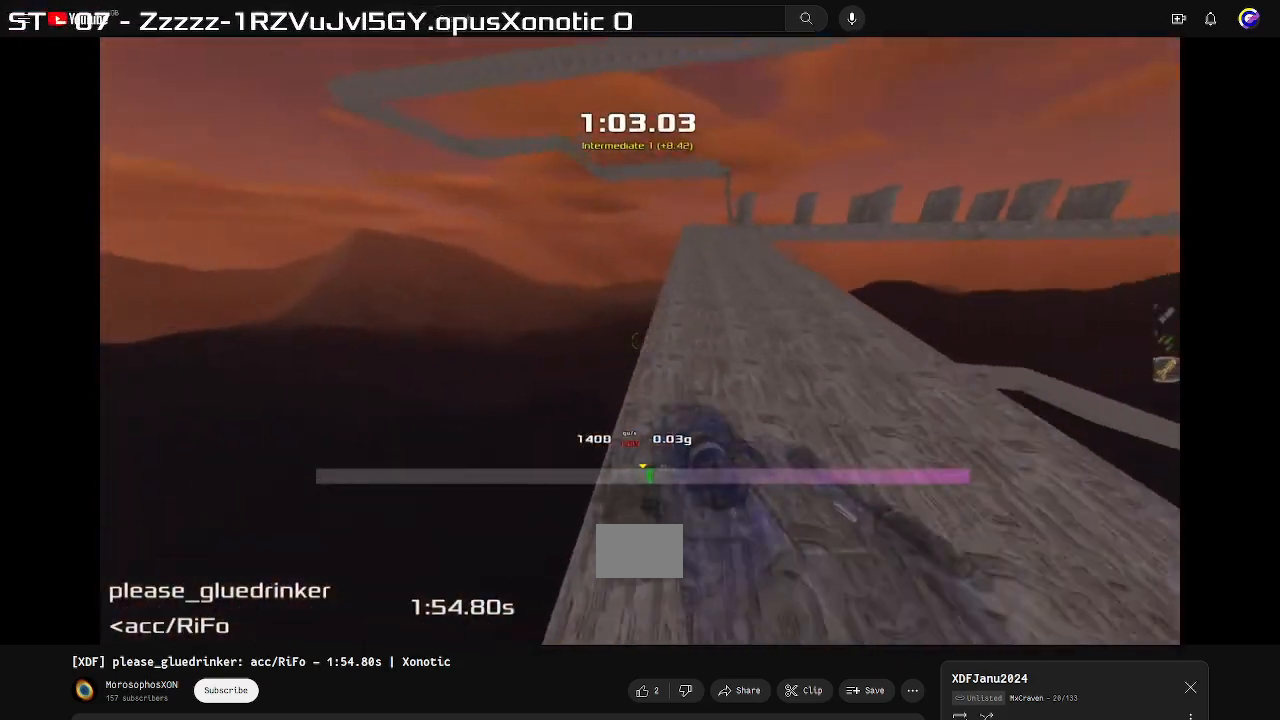
{"keys": ["right"], "events": []}
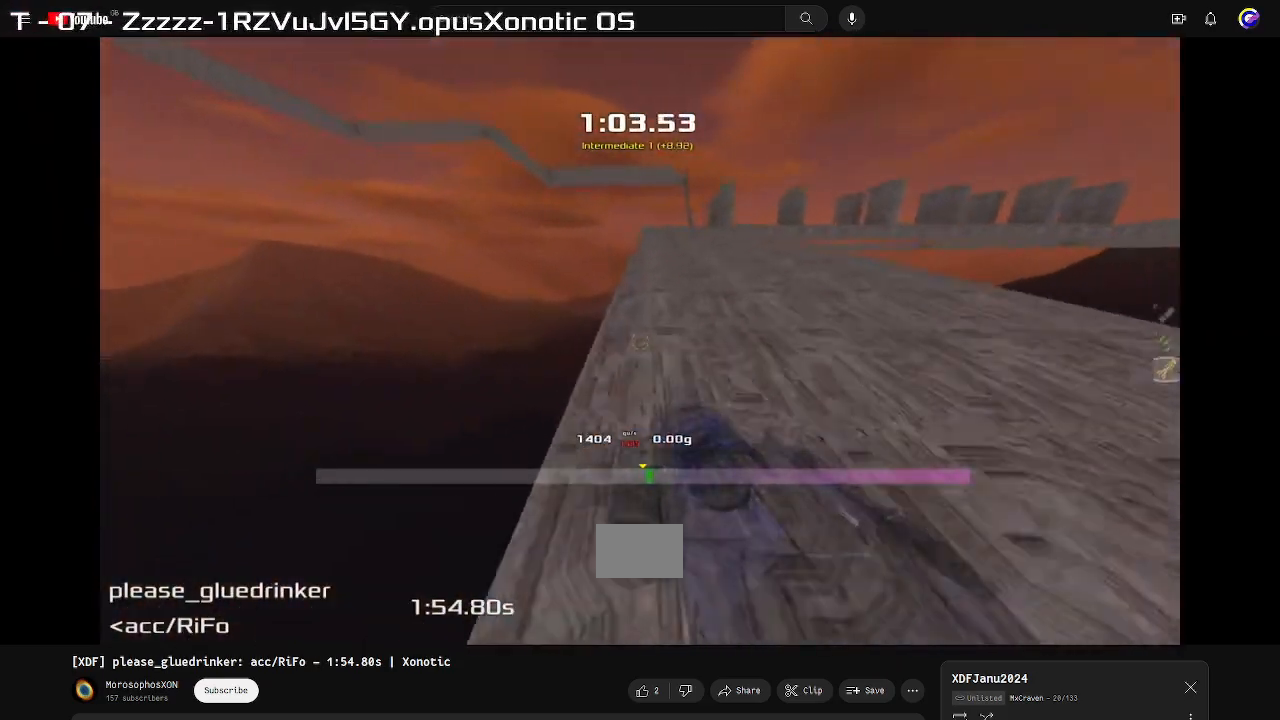
{"keys": ["right"], "events": []}
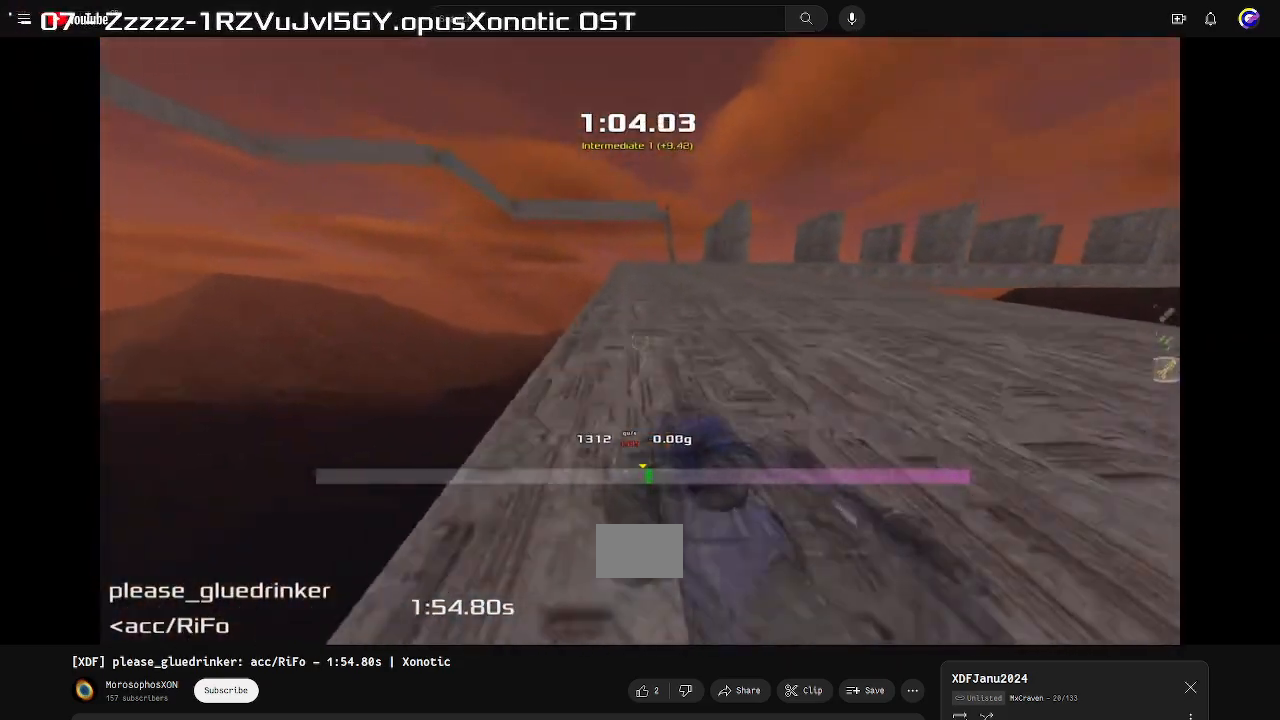
{"keys": ["right"], "events": []}